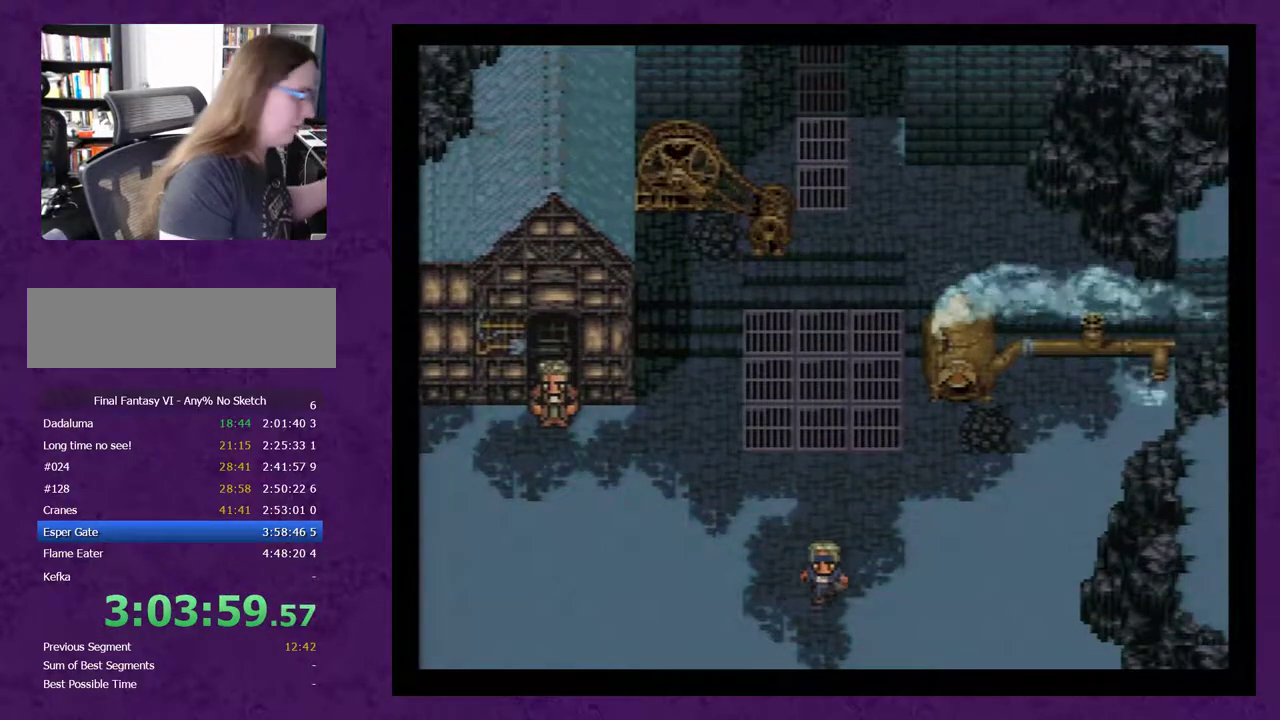
Gameplay with a controller (Nintendo layout); each line is a JSON object with the inputs held at the frame after it. "events" lists button and stick changes between this image and that frame as [ms after this image, input, new state], when the widget could be followed in between. Not read: L3 R3.
{"buttons": ["DPAD_DOWN"], "events": []}
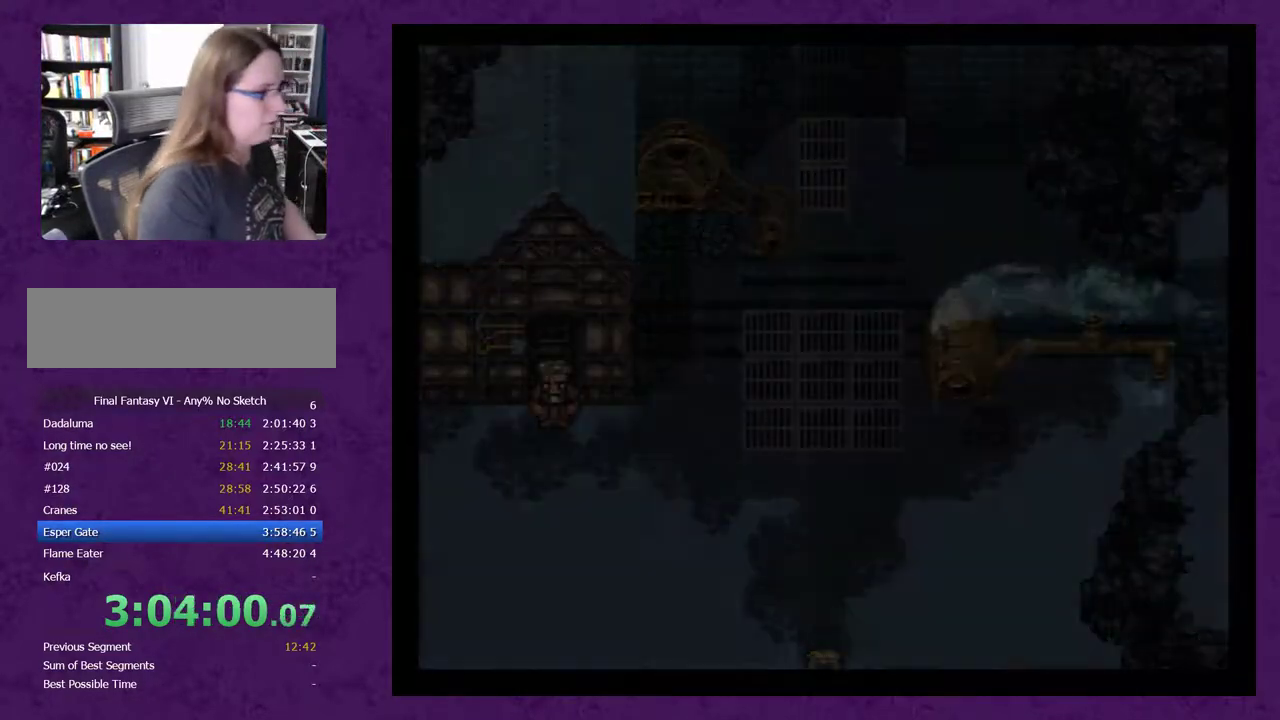
{"buttons": [], "events": [[17, "DPAD_DOWN", "up"]]}
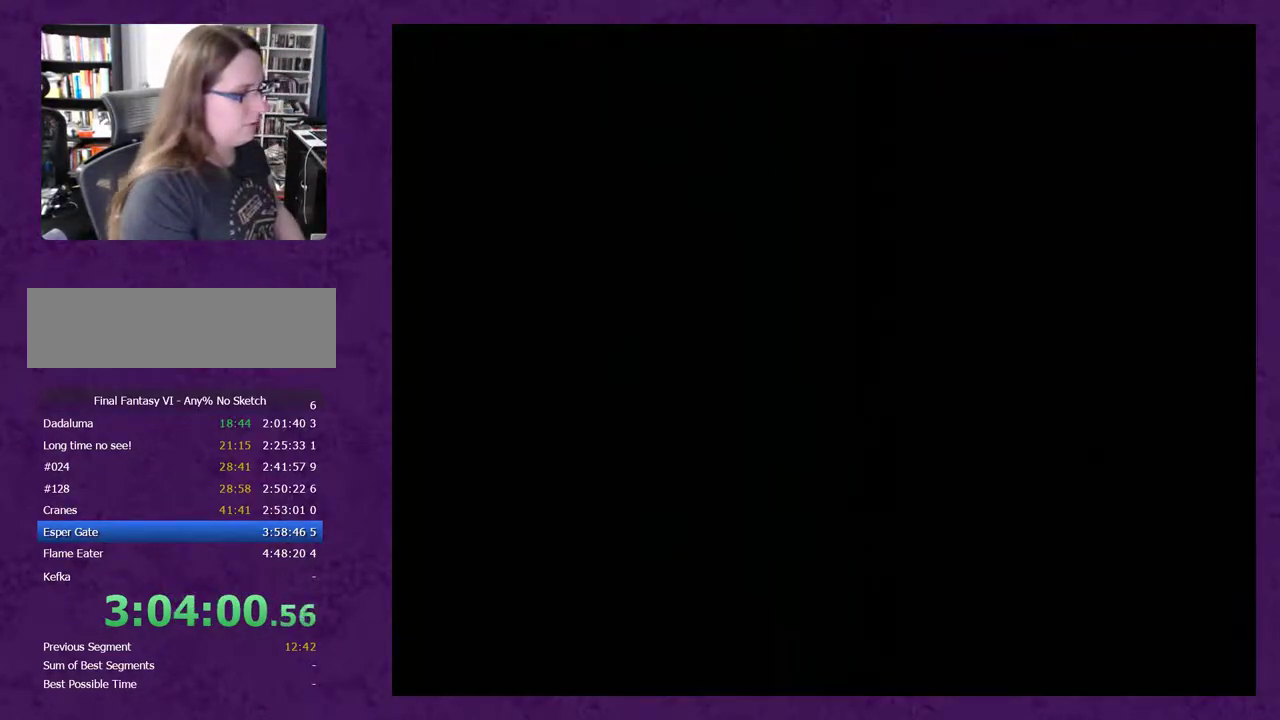
{"buttons": [], "events": []}
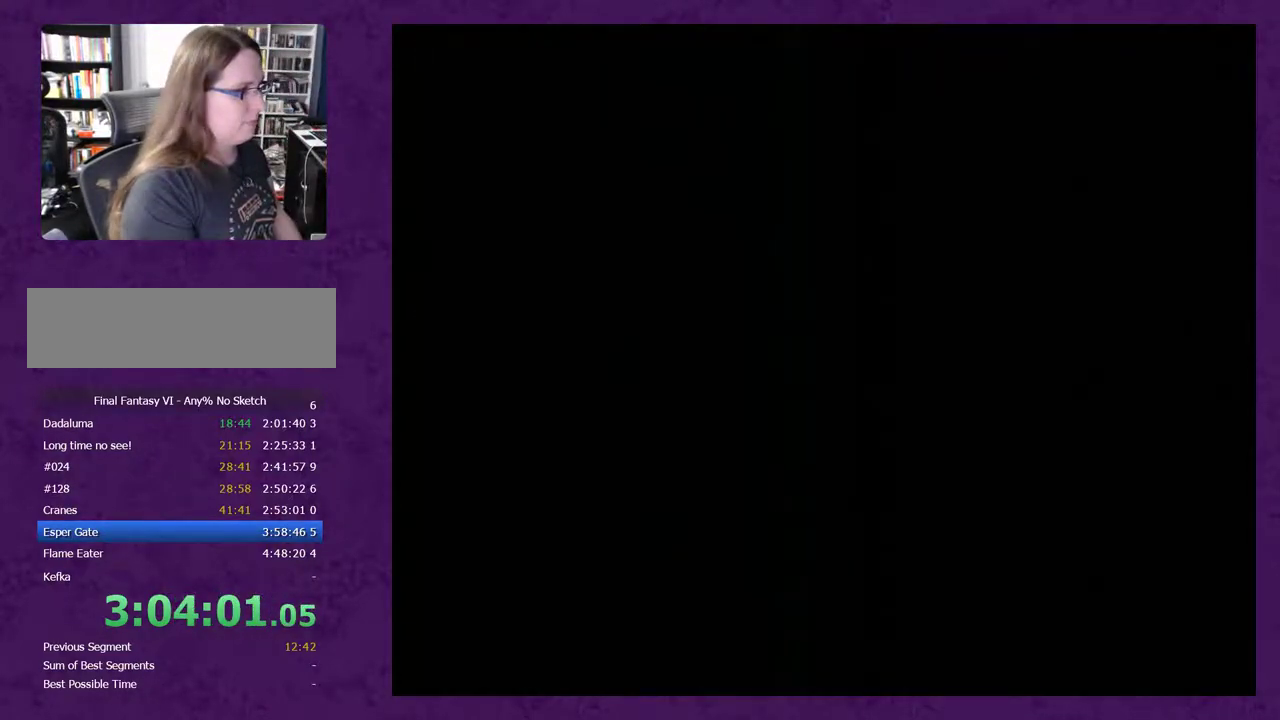
{"buttons": [], "events": []}
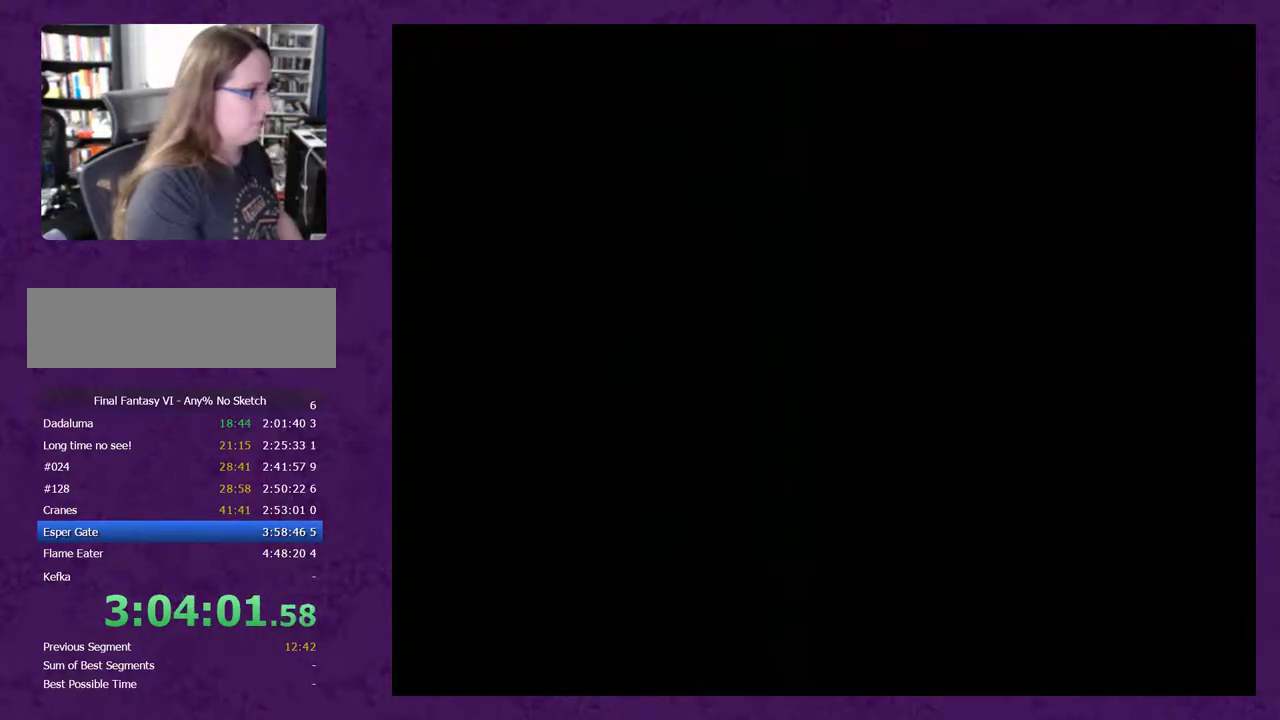
{"buttons": [], "events": []}
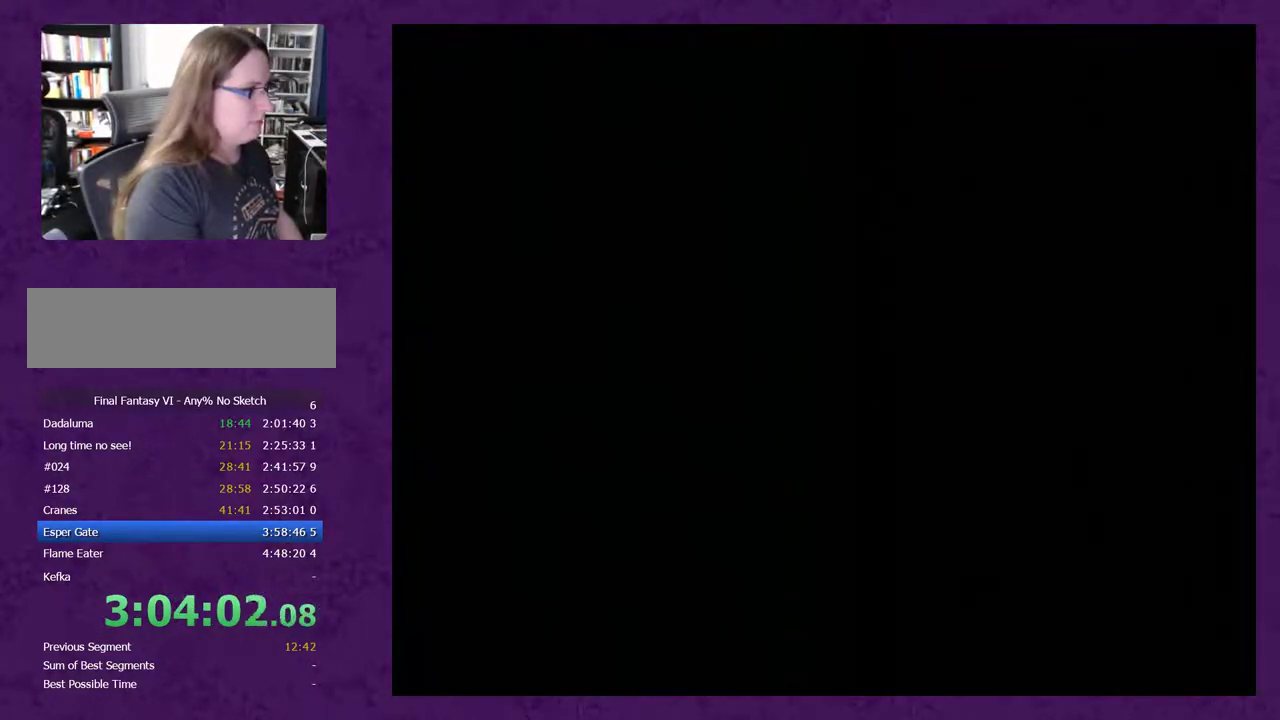
{"buttons": [], "events": [[183, "A", "down"], [317, "A", "up"], [383, "A", "down"], [467, "A", "up"]]}
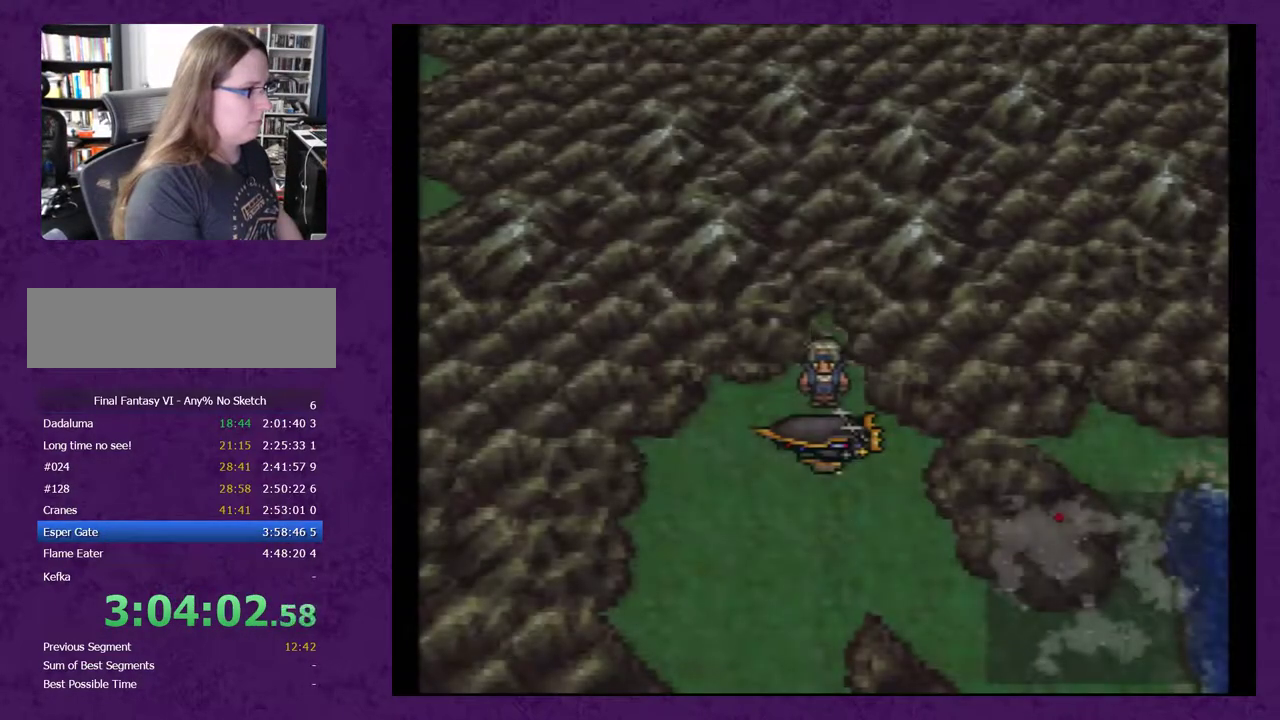
{"buttons": ["A"], "events": [[183, "DPAD_DOWN", "down"], [283, "DPAD_DOWN", "up"], [317, "A", "down"], [383, "A", "up"], [433, "A", "down"]]}
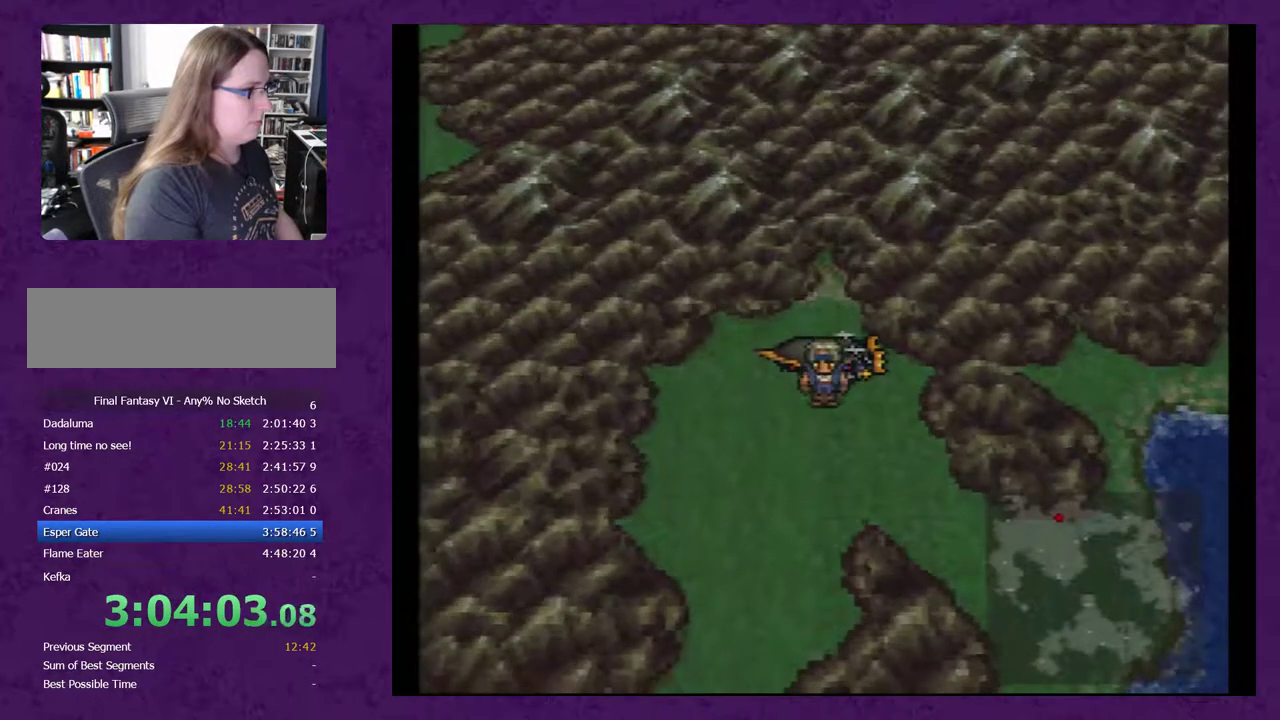
{"buttons": [], "events": [[33, "A", "up"], [100, "A", "down"], [183, "A", "up"]]}
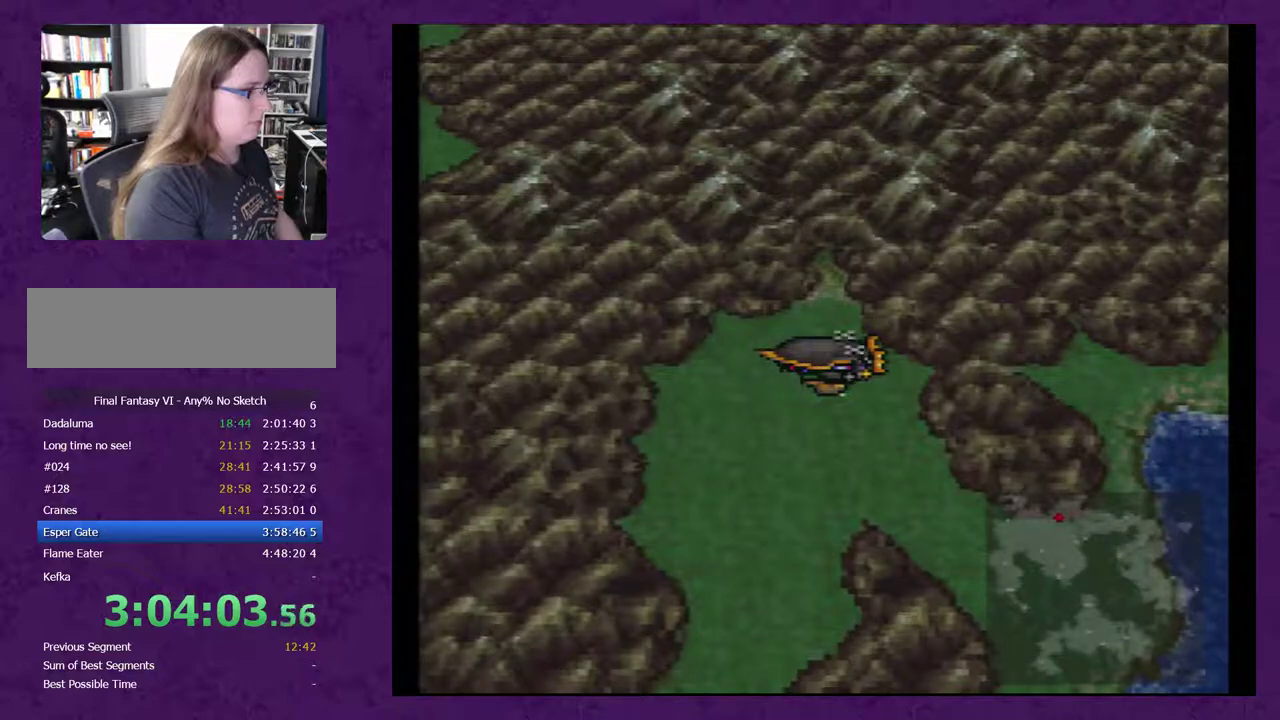
{"buttons": [], "events": []}
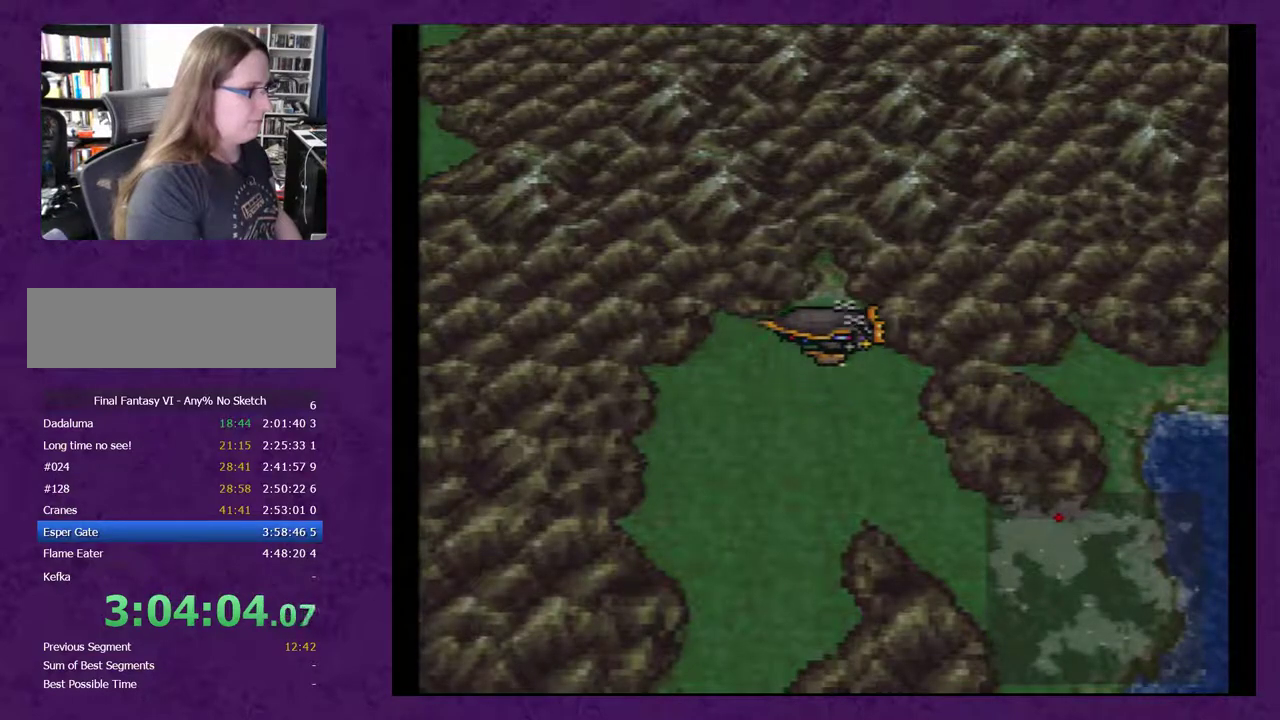
{"buttons": [], "events": []}
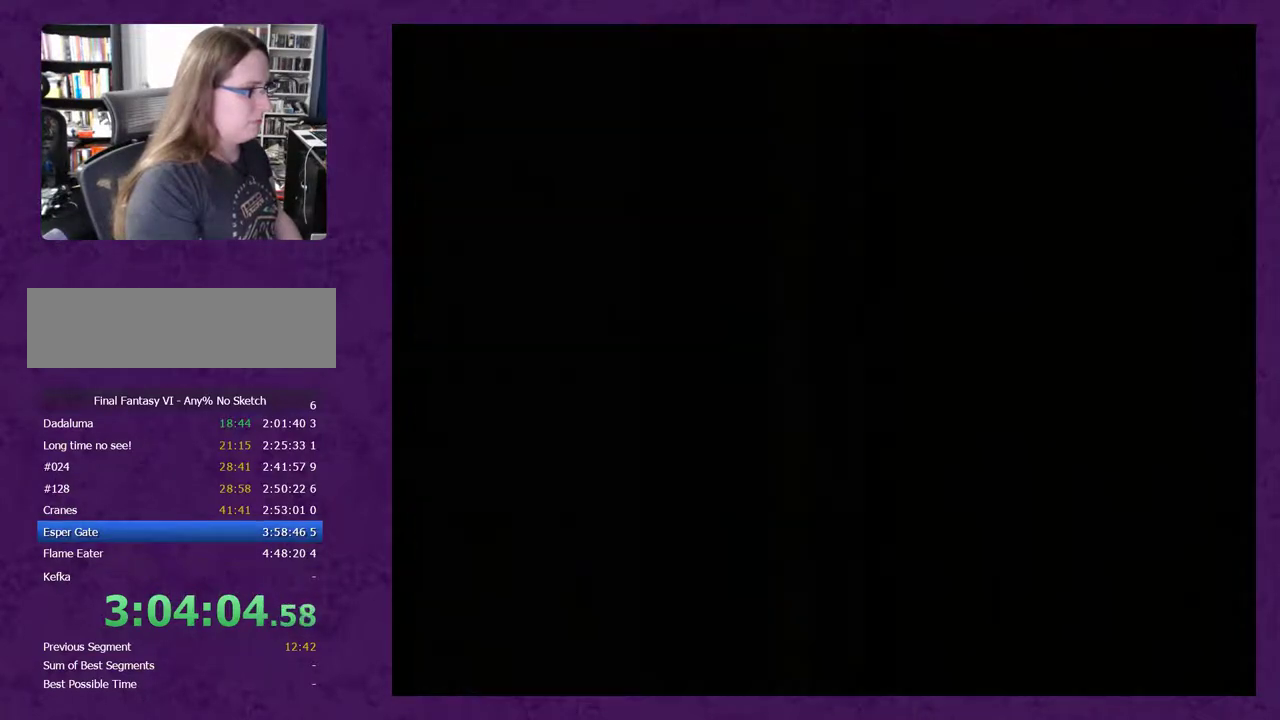
{"buttons": [], "events": []}
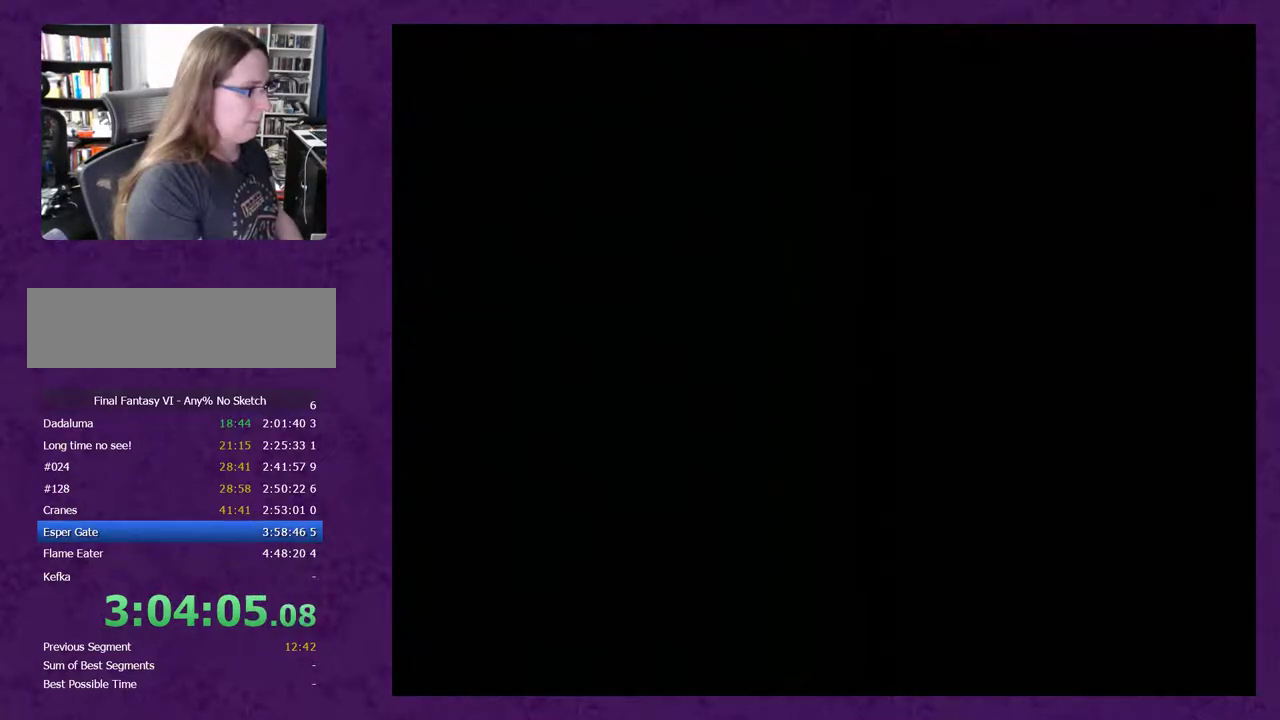
{"buttons": [], "events": []}
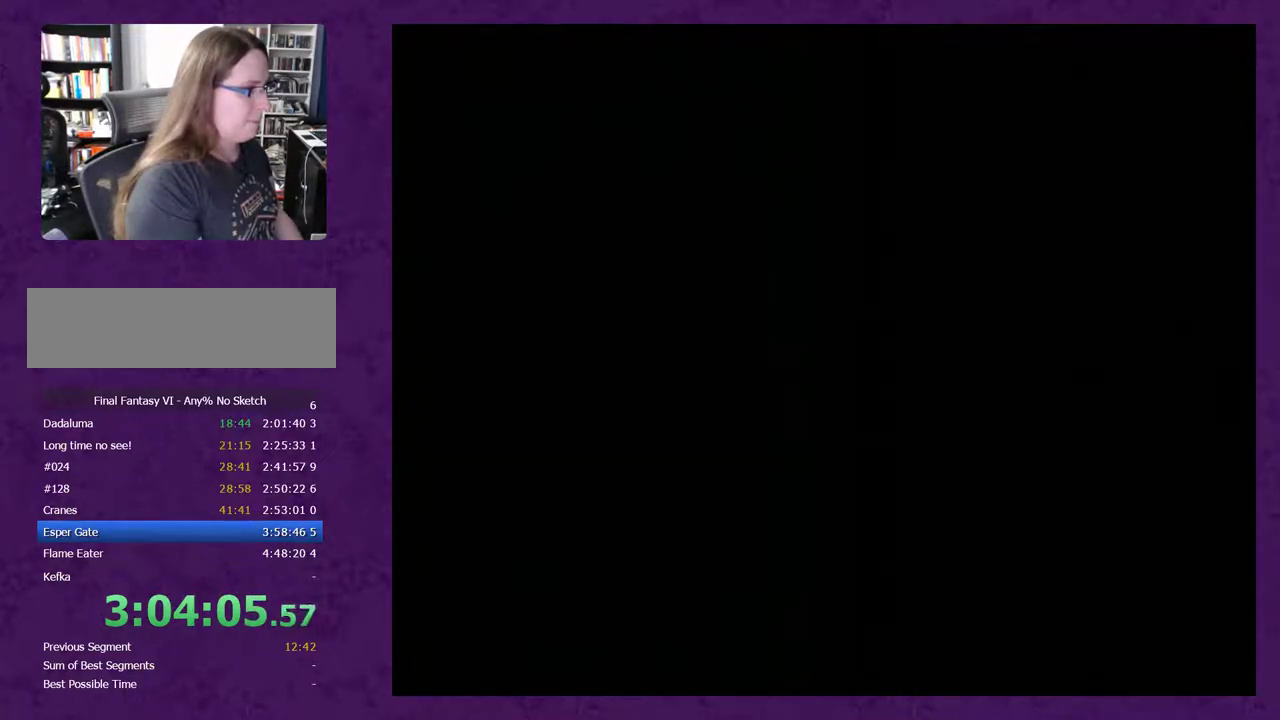
{"buttons": [], "events": []}
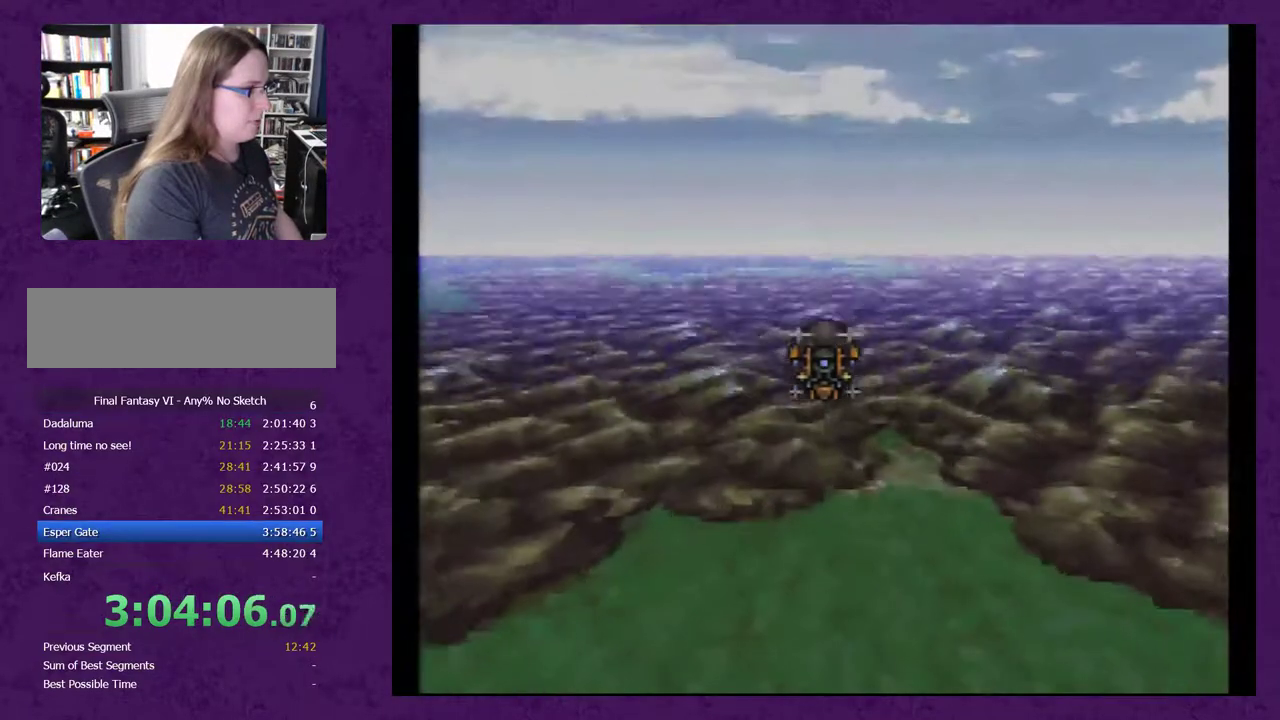
{"buttons": ["A", "DPAD_DOWN", "DPAD_LEFT"], "events": [[183, "DPAD_DOWN", "down"], [183, "DPAD_LEFT", "down"], [500, "A", "down"]]}
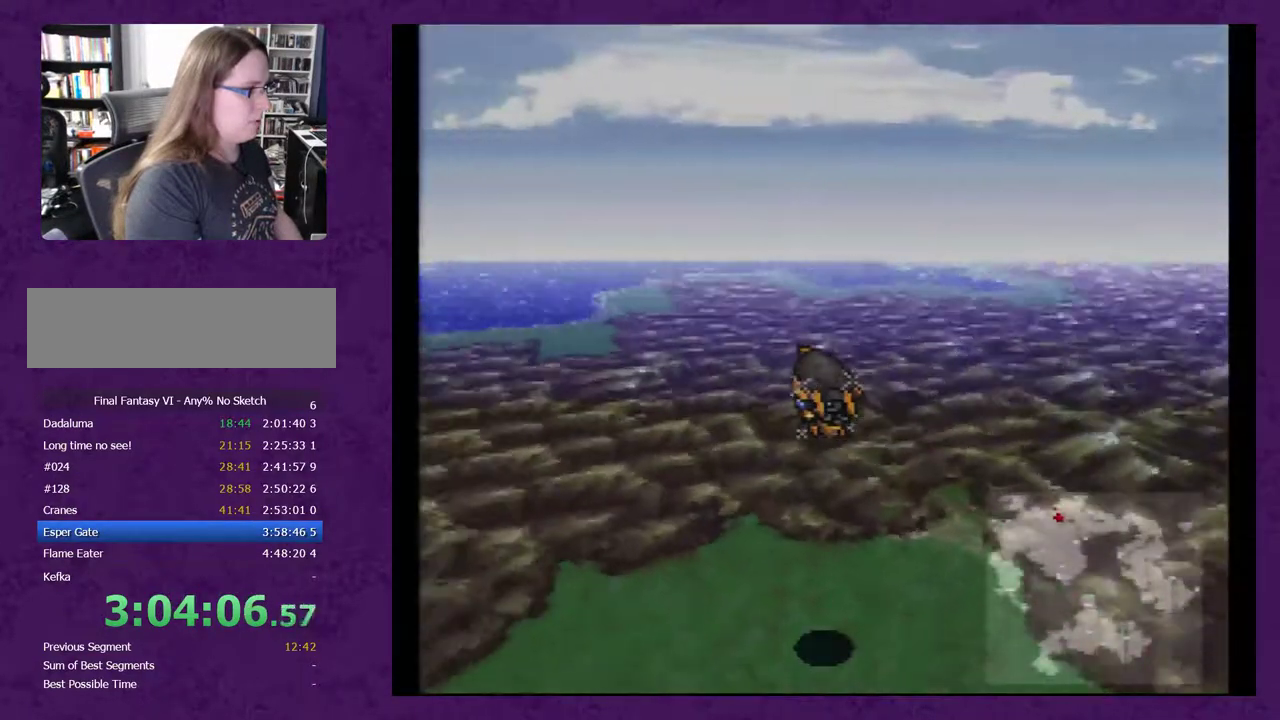
{"buttons": ["A", "DPAD_RIGHT"], "events": [[83, "DPAD_LEFT", "up"], [150, "DPAD_DOWN", "up"], [217, "DPAD_DOWN", "down"], [267, "DPAD_LEFT", "down"], [333, "DPAD_DOWN", "up"], [367, "DPAD_LEFT", "up"], [450, "DPAD_RIGHT", "down"]]}
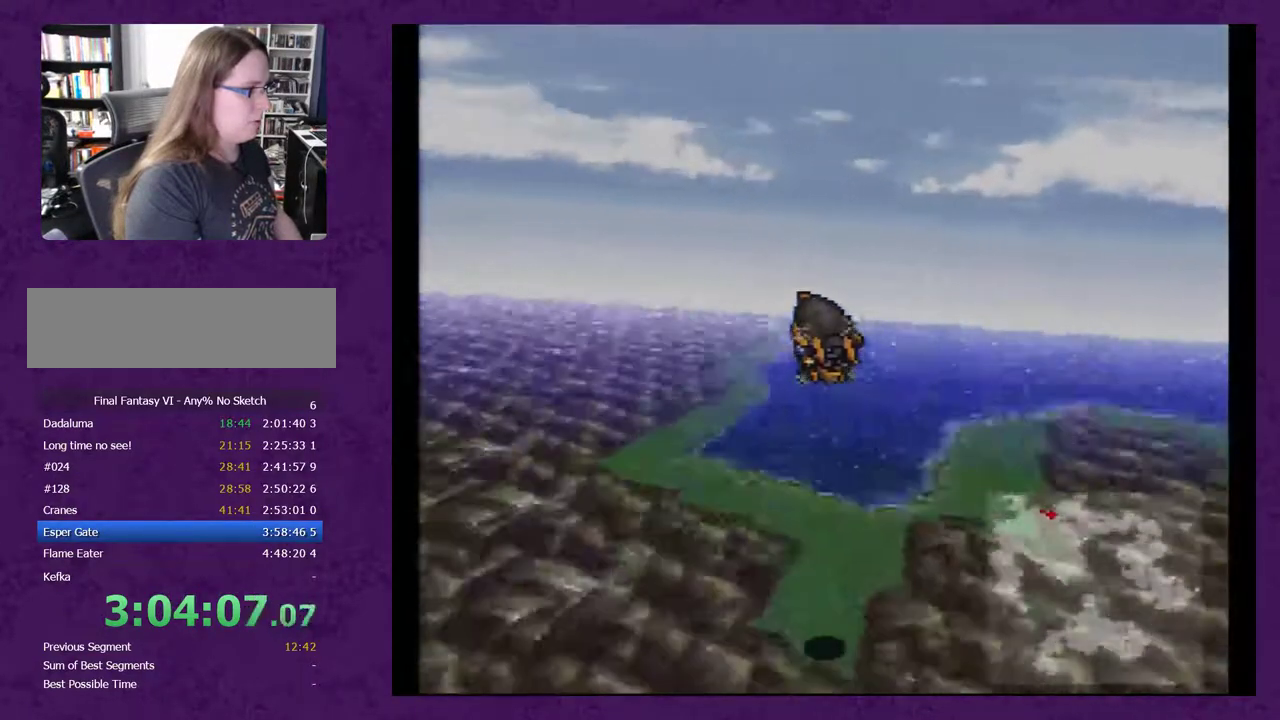
{"buttons": ["A", "DPAD_RIGHT"], "events": []}
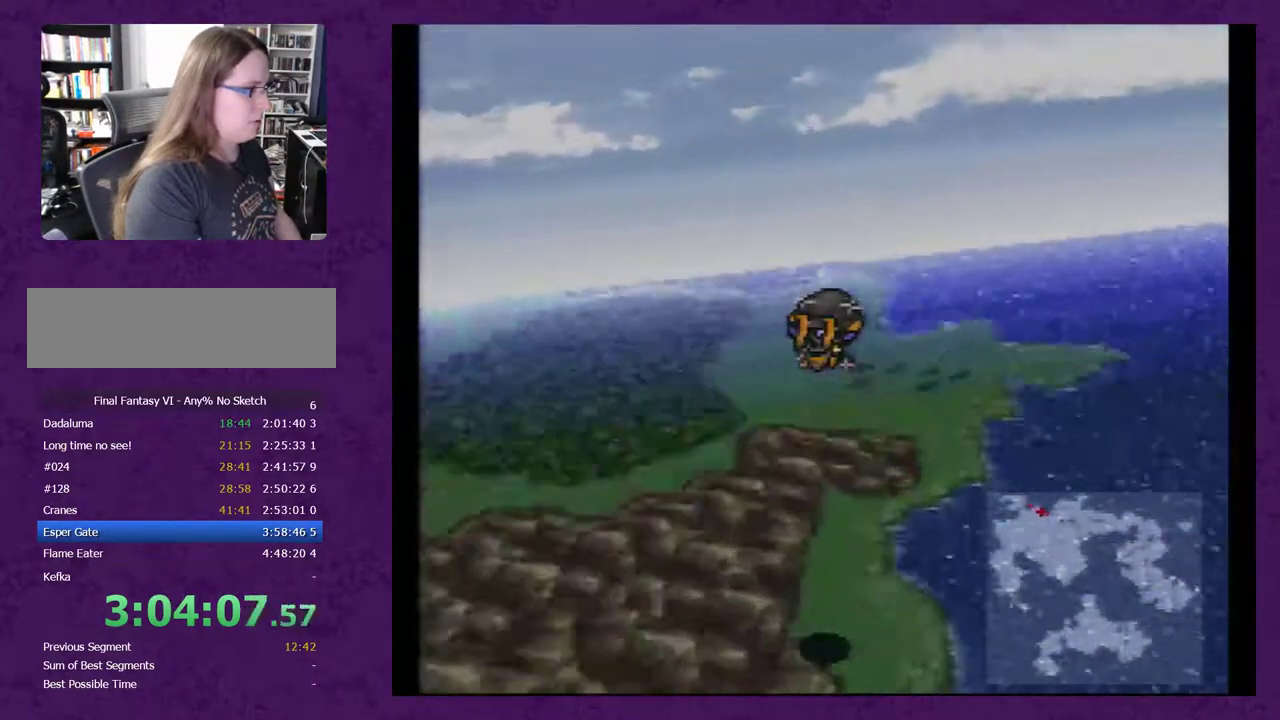
{"buttons": ["A", "DPAD_RIGHT"], "events": []}
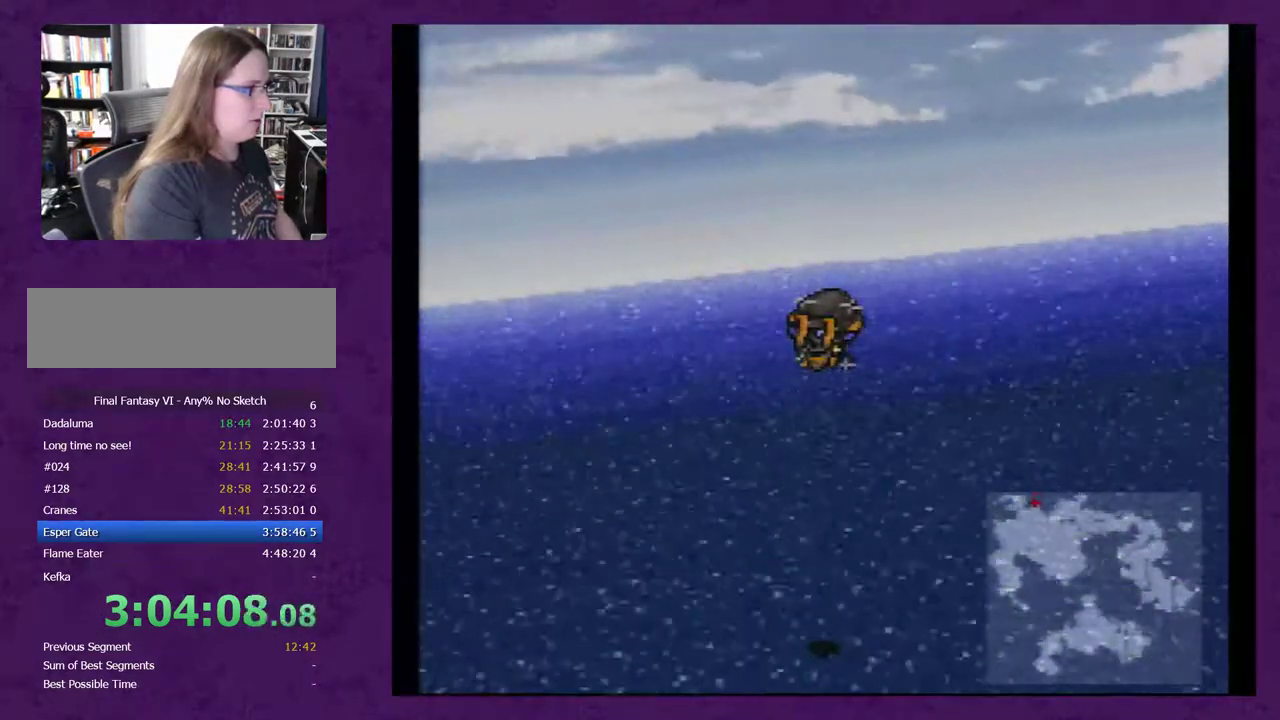
{"buttons": ["A"], "events": [[33, "DPAD_RIGHT", "up"], [217, "DPAD_RIGHT", "down"], [350, "DPAD_RIGHT", "up"]]}
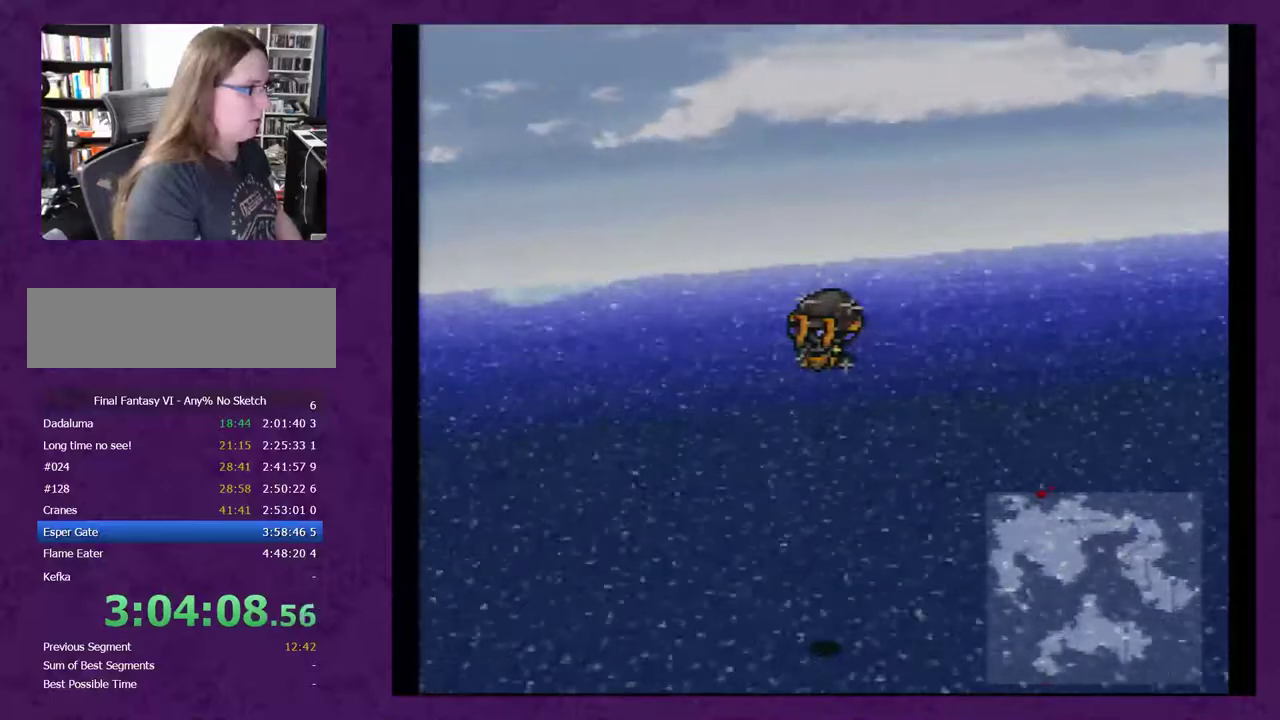
{"buttons": ["A", "DPAD_LEFT"], "events": [[217, "DPAD_LEFT", "down"]]}
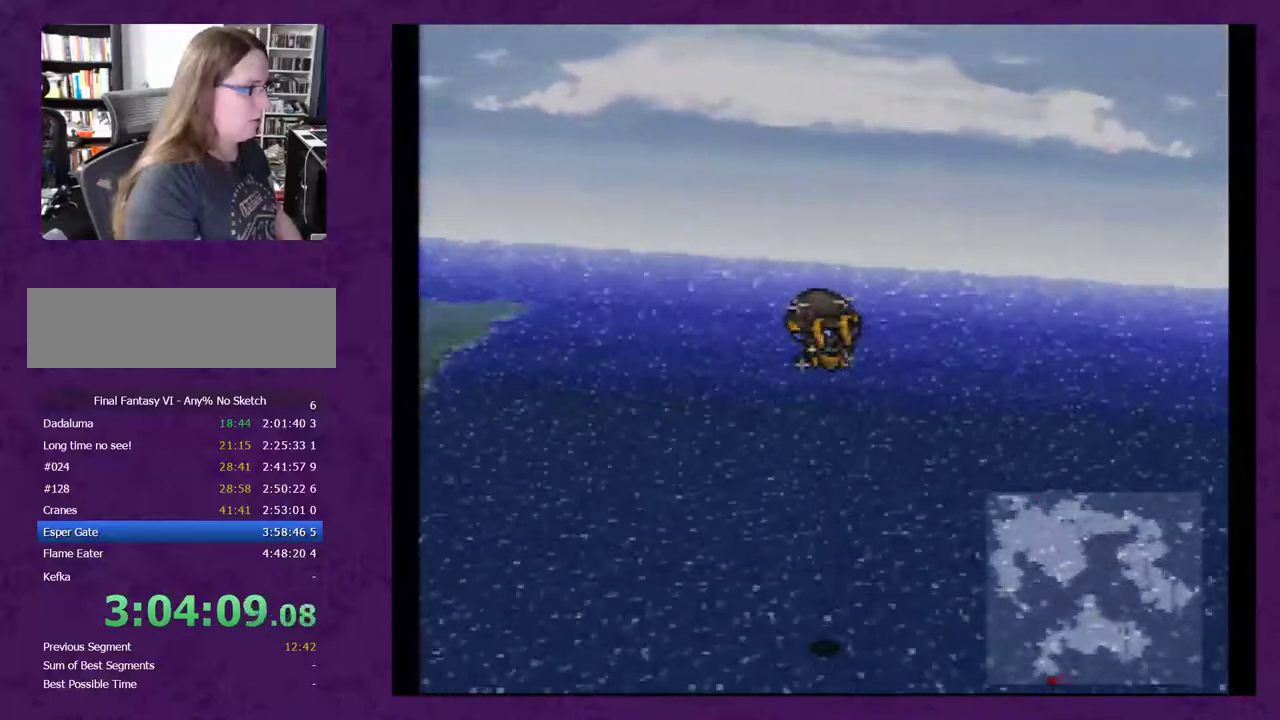
{"buttons": ["A"], "events": [[50, "DPAD_LEFT", "up"]]}
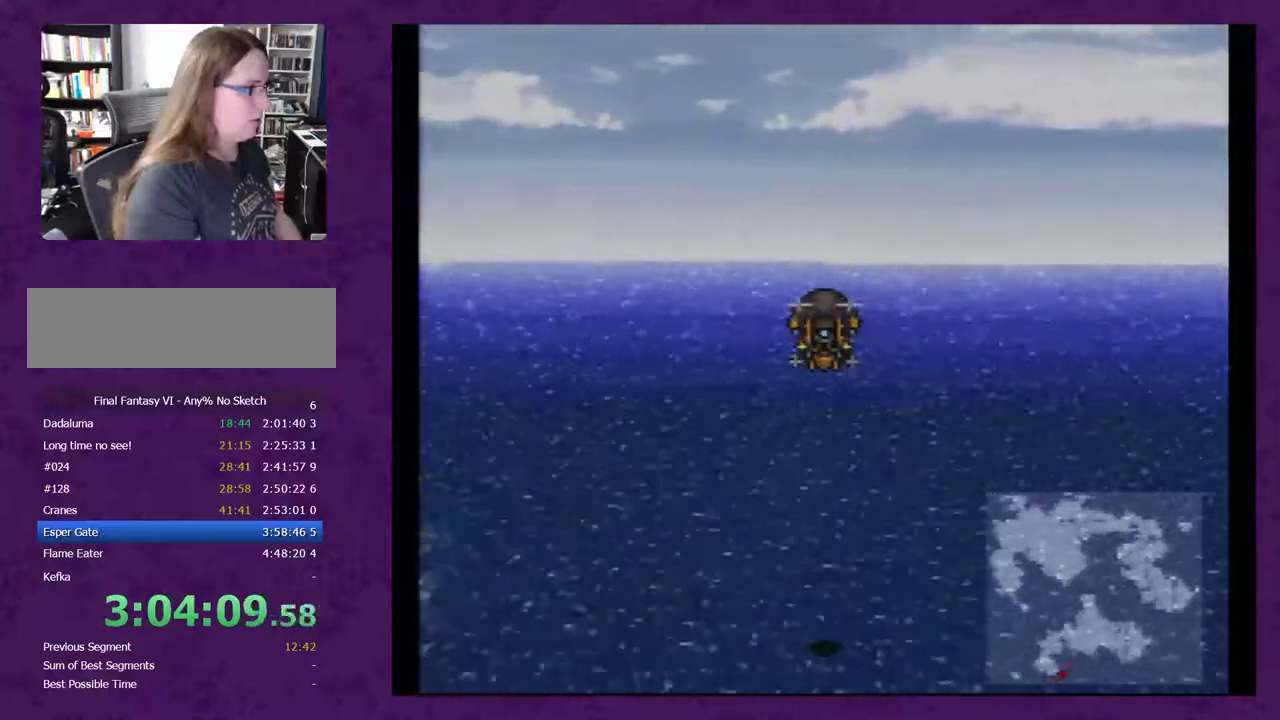
{"buttons": ["A"], "events": [[117, "DPAD_RIGHT", "down"], [233, "DPAD_RIGHT", "up"]]}
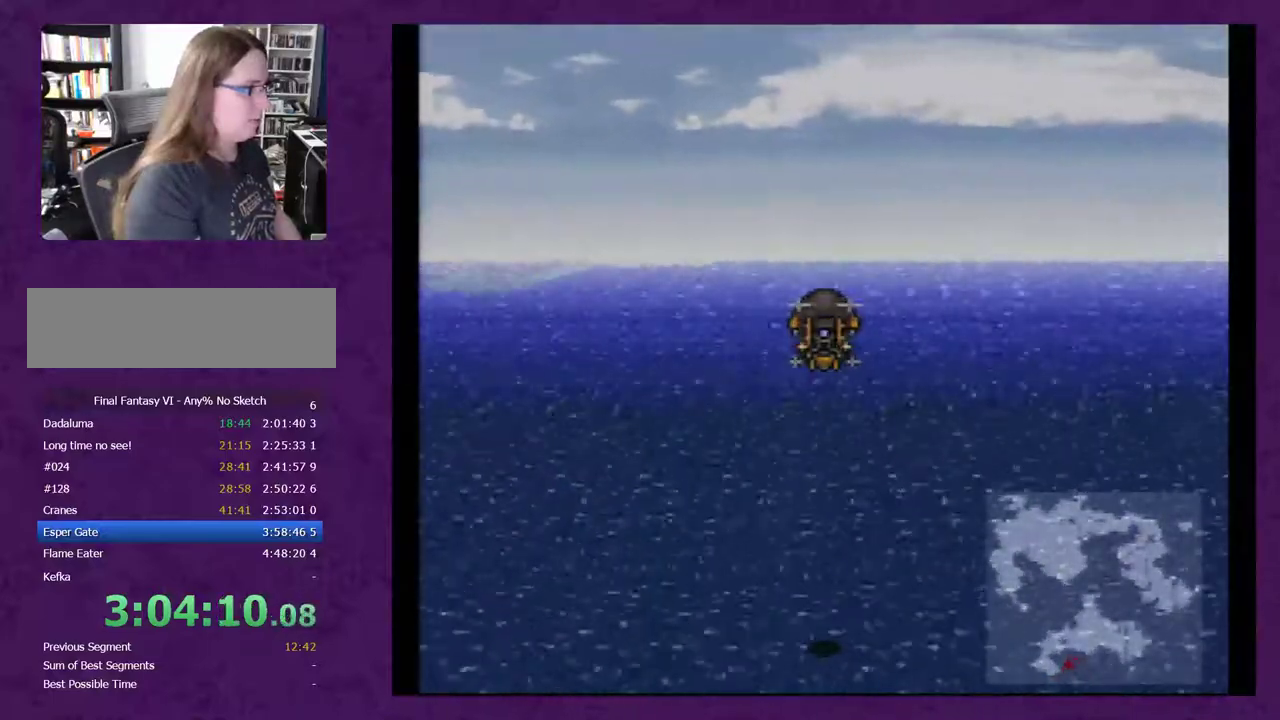
{"buttons": ["A"], "events": [[333, "DPAD_RIGHT", "down"], [483, "DPAD_RIGHT", "up"]]}
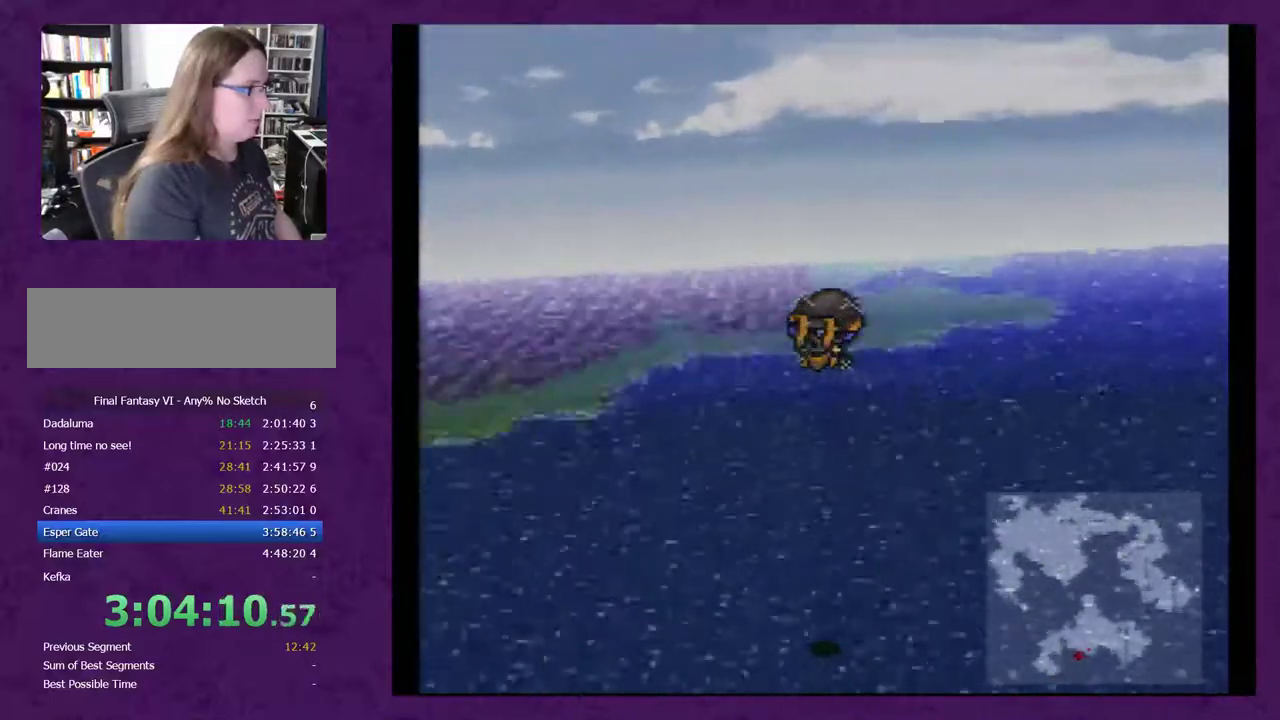
{"buttons": ["A"], "events": []}
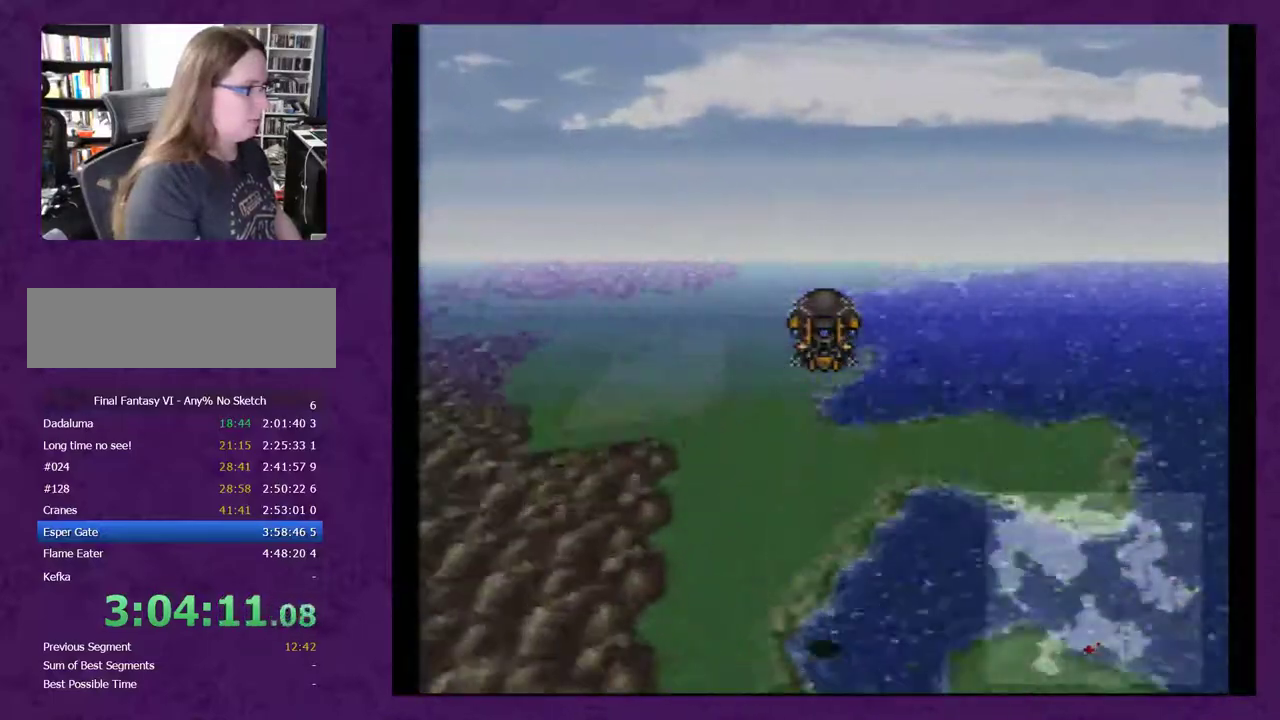
{"buttons": ["A"], "events": []}
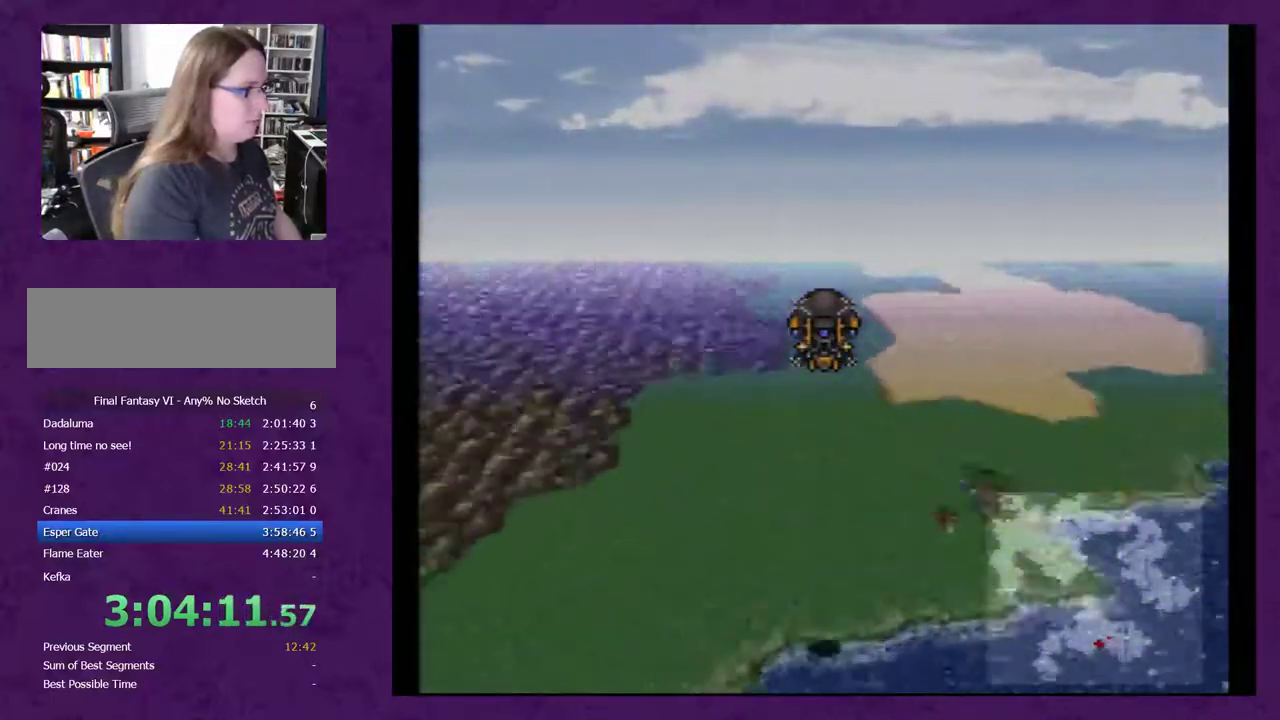
{"buttons": ["A"], "events": []}
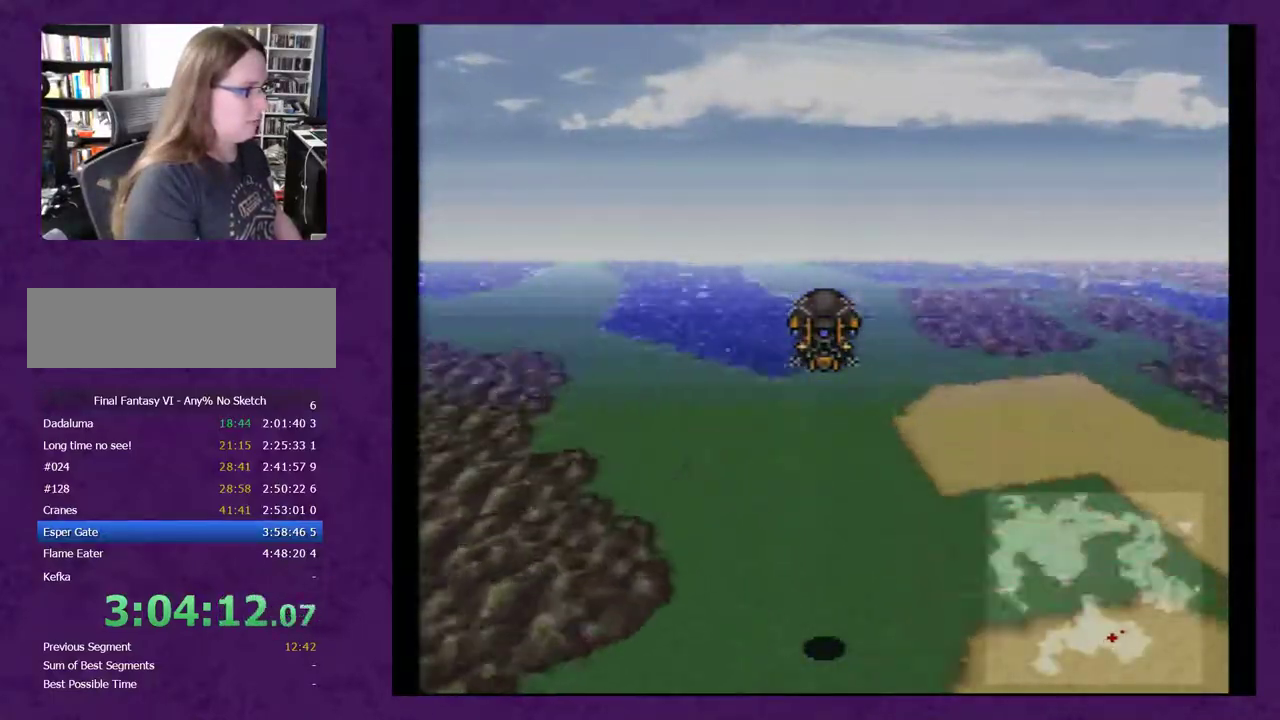
{"buttons": ["DPAD_RIGHT"], "events": [[350, "A", "up"], [383, "DPAD_RIGHT", "down"]]}
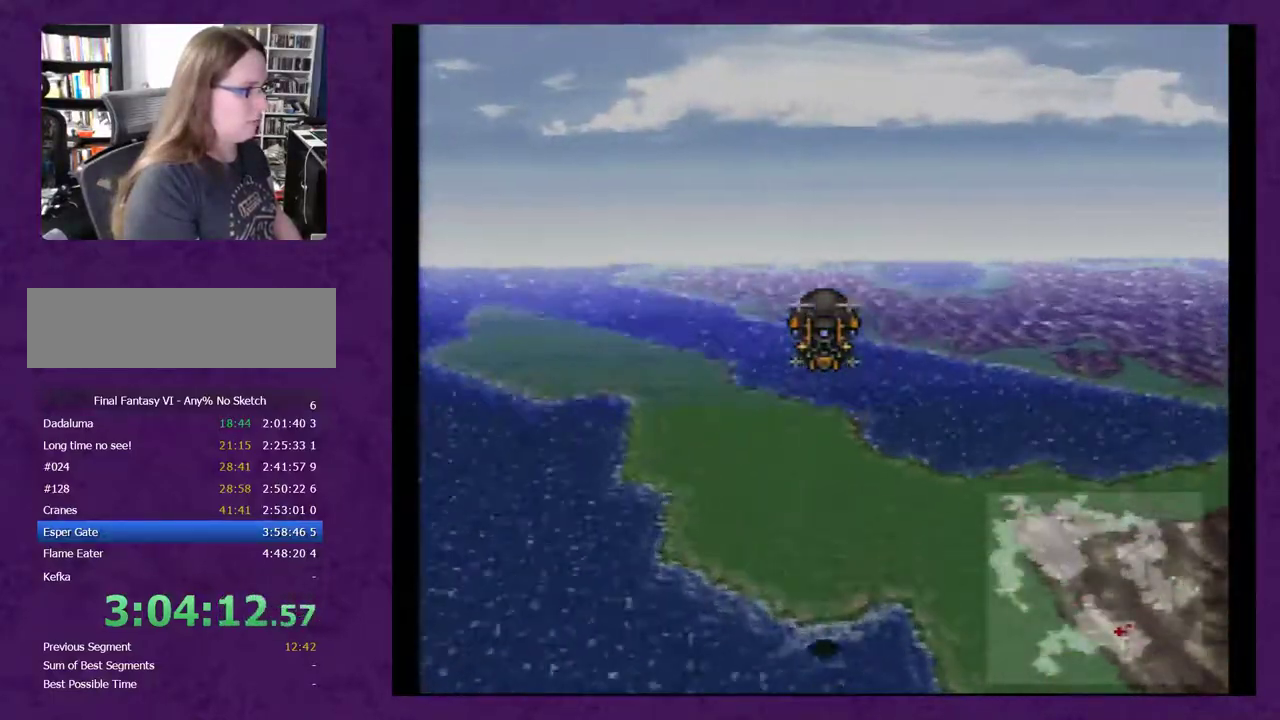
{"buttons": ["DPAD_RIGHT"], "events": []}
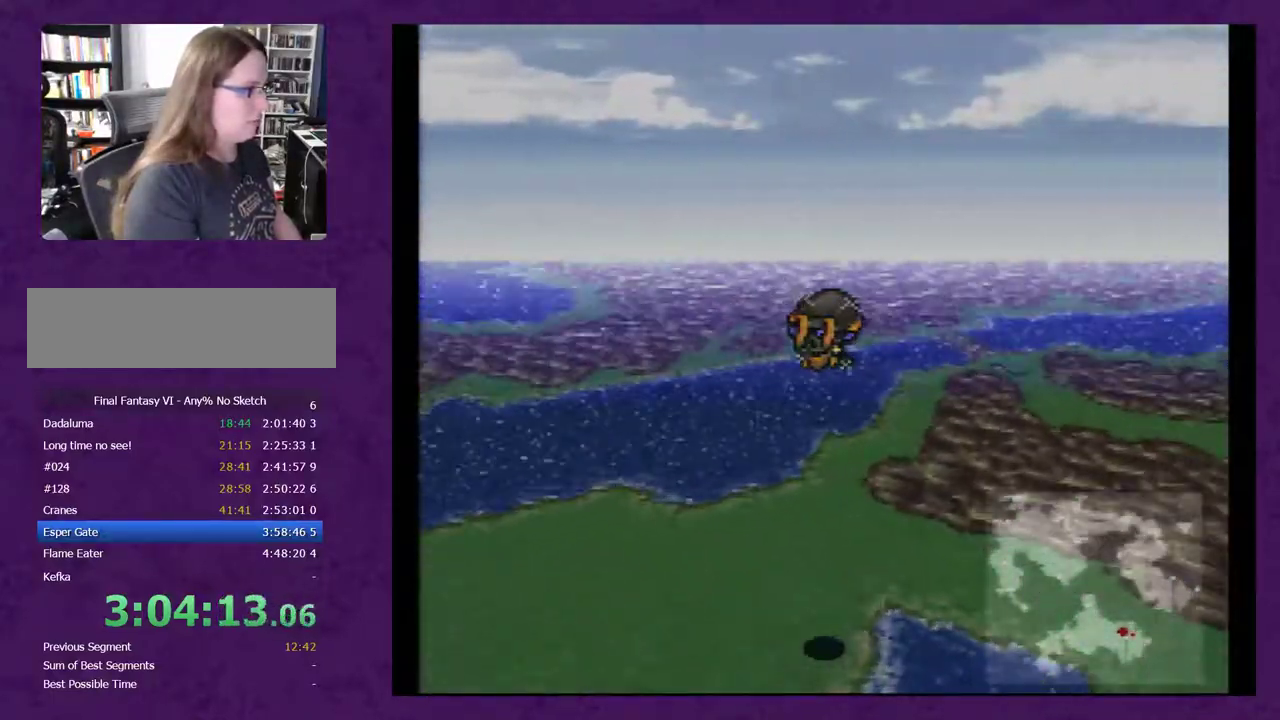
{"buttons": ["A"], "events": [[83, "A", "down"], [133, "DPAD_RIGHT", "up"]]}
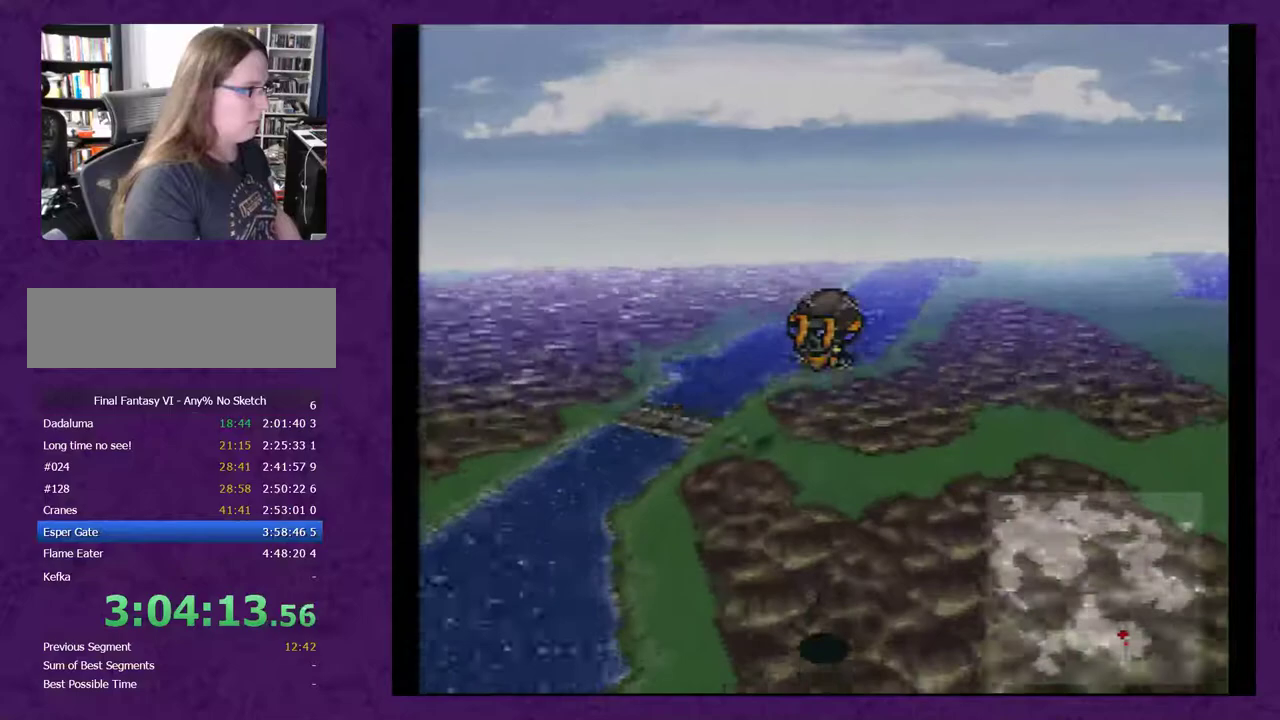
{"buttons": [], "events": [[17, "A", "up"], [83, "DPAD_LEFT", "down"], [417, "DPAD_LEFT", "up"]]}